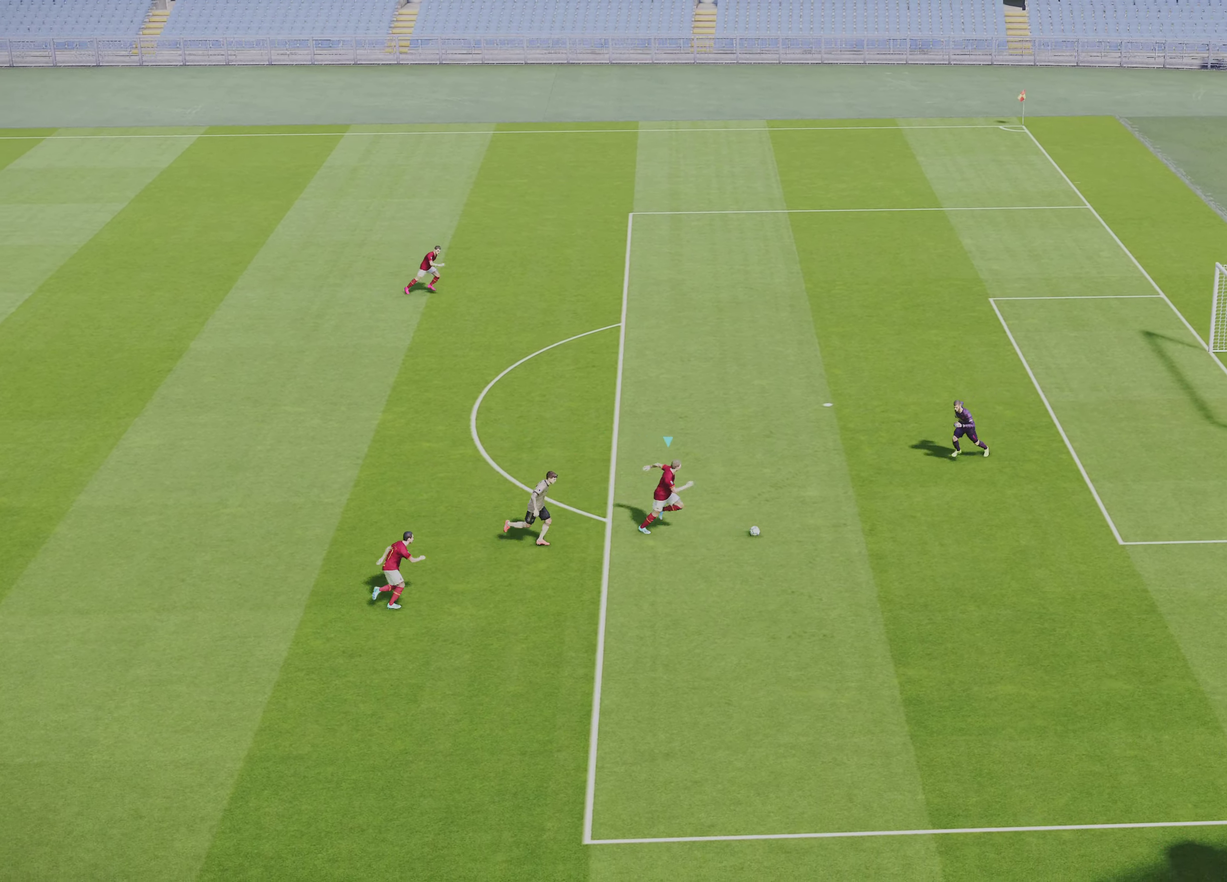
Gameplay with a controller (PlayStation layout); each line is a JSON object with the inputs held at the frame after it (dt_ms = milliseconds from this image to that frame). "events" lists button and stick changes between this image and that frame as [ms after this image, input, new state], when the widget could be followed in between.
{"dt_ms": 400, "buttons": ["R1"], "left_stick": "down-right", "right_stick": "center"}
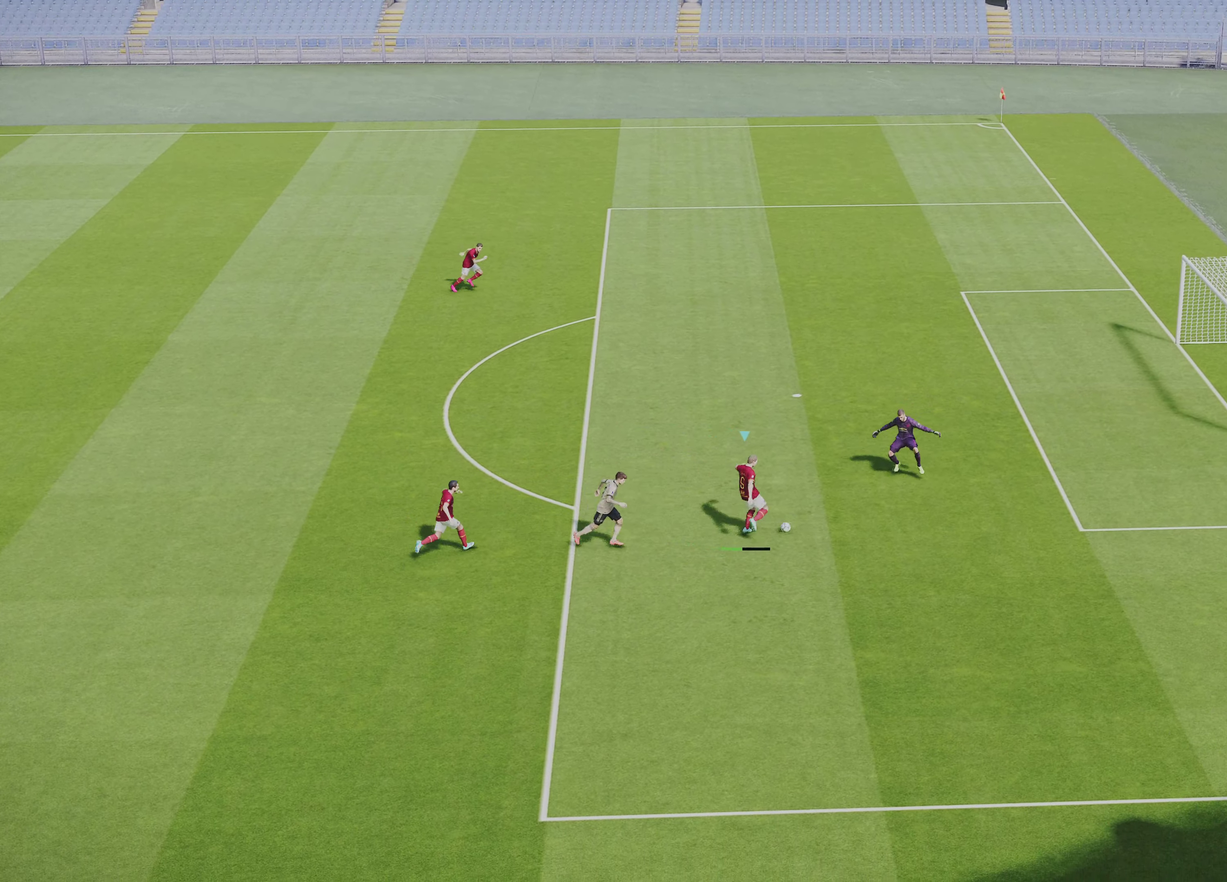
{"dt_ms": 601, "buttons": ["R1"], "left_stick": "right", "right_stick": "center", "events": [[601, "left_stick", "right"]]}
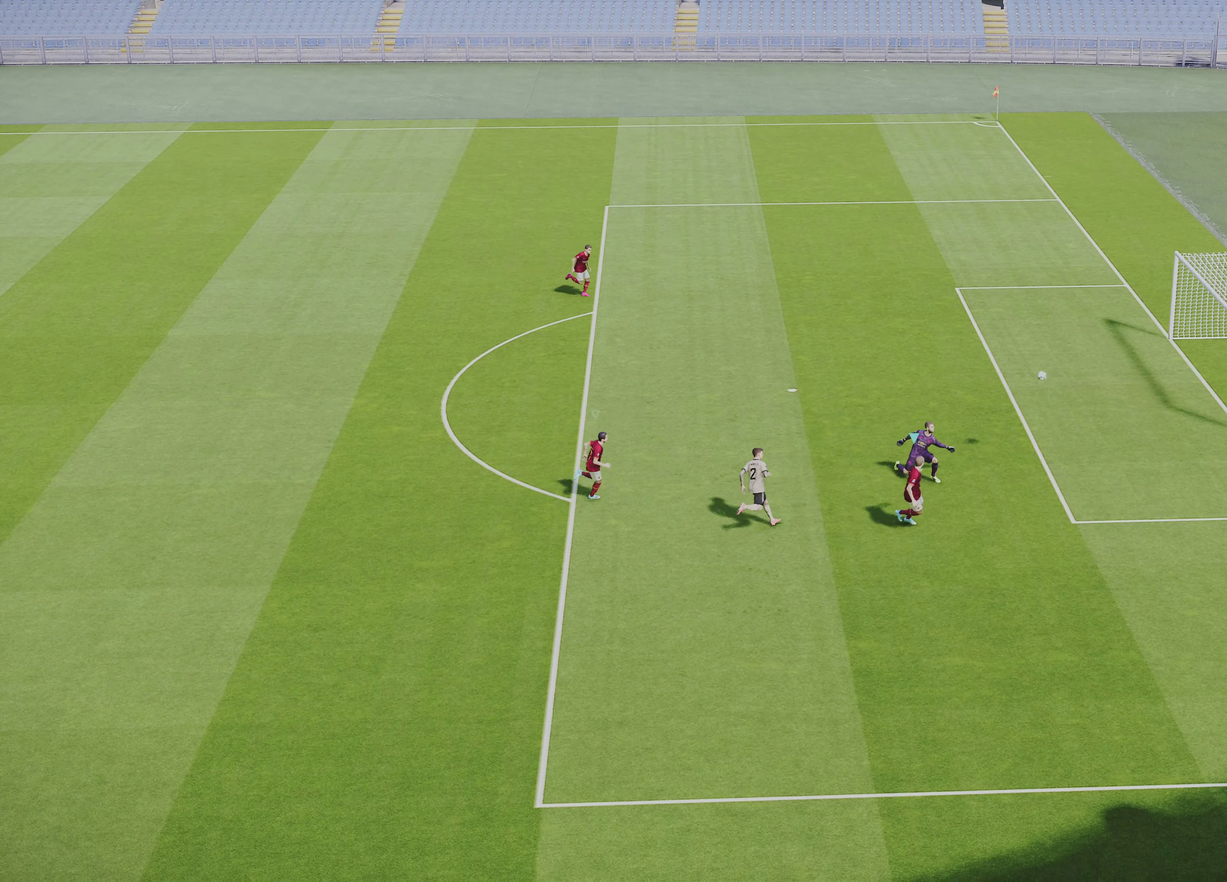
{"dt_ms": 400, "buttons": ["R1"], "left_stick": "down-right", "right_stick": "center", "events": [[367, "left_stick", "down-right"]]}
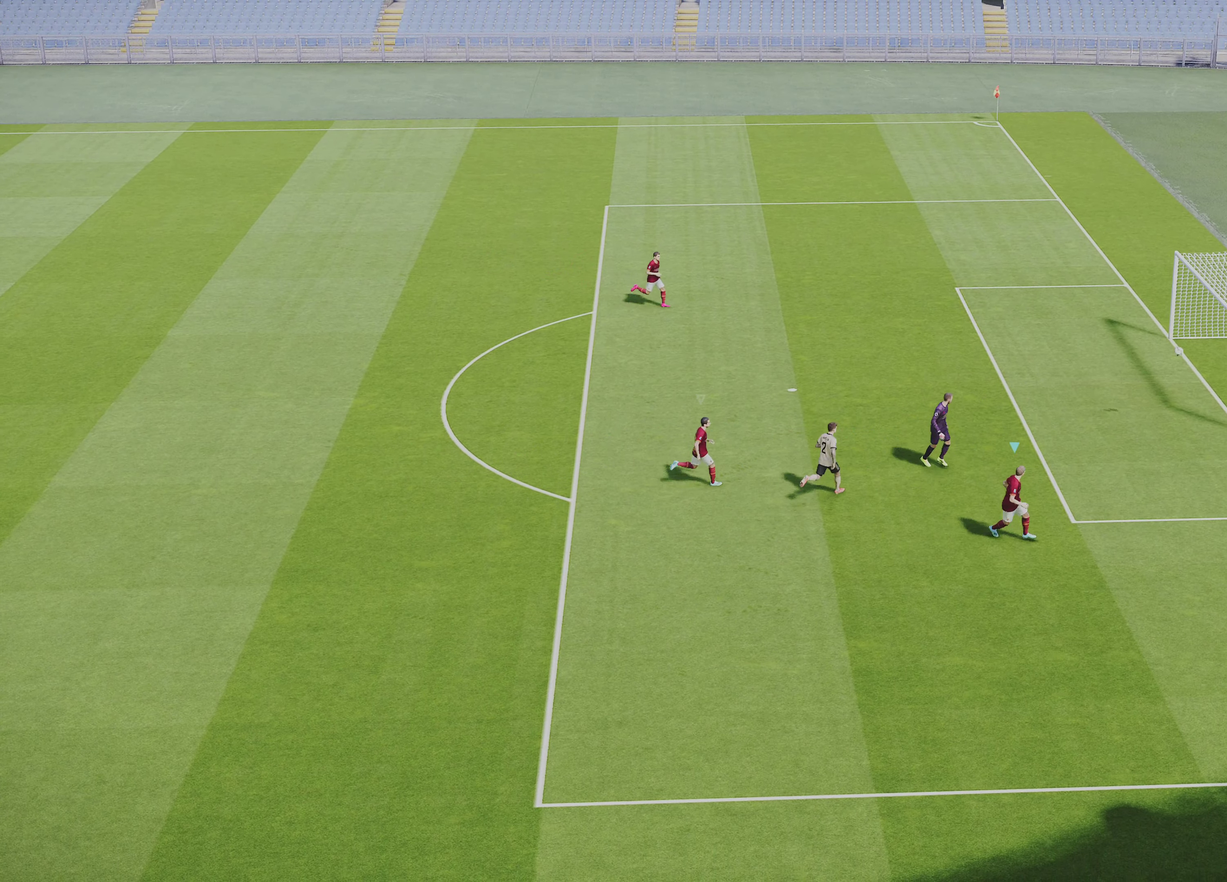
{"dt_ms": 800, "buttons": [], "left_stick": "up-right", "right_stick": "center", "events": [[234, "left_stick", "down"], [567, "R1", "up"], [767, "left_stick", "up-right"]]}
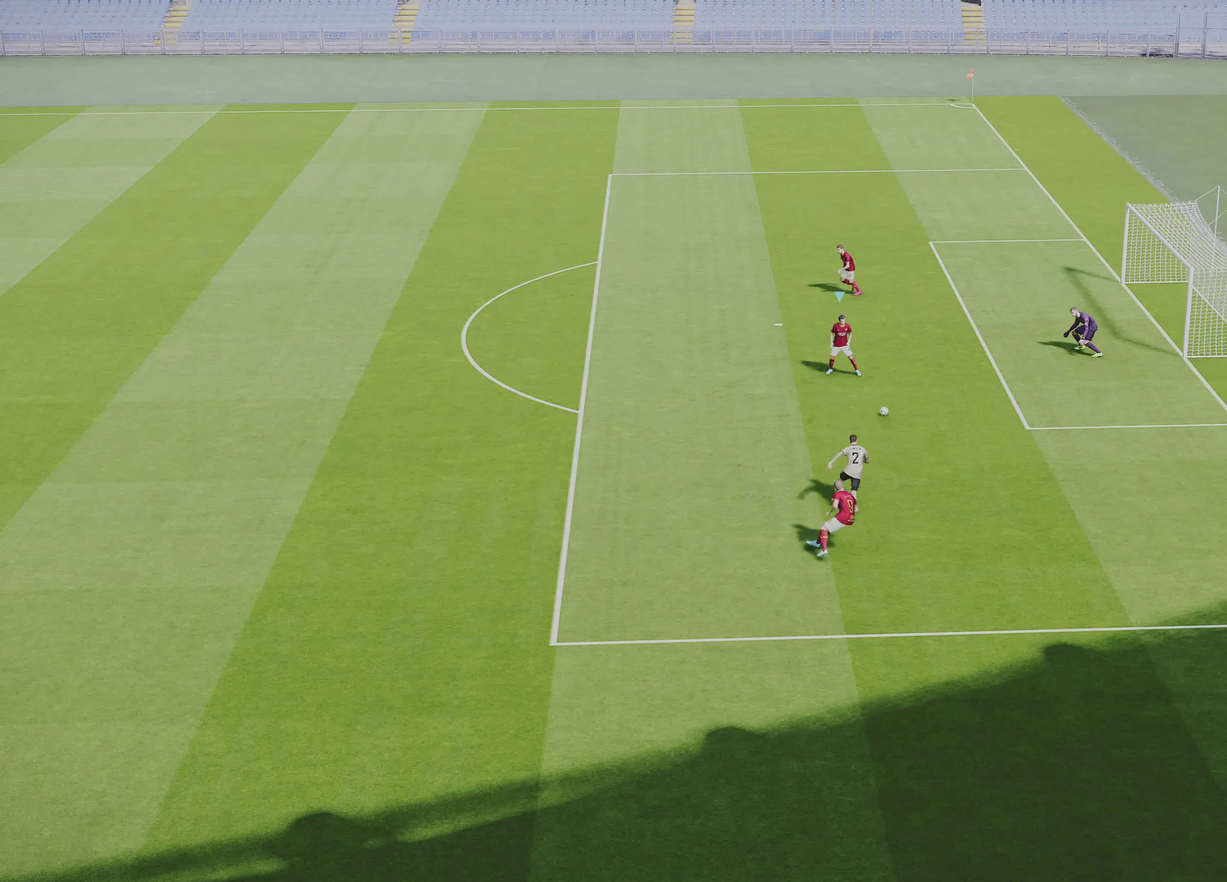
{"dt_ms": 300, "buttons": [], "left_stick": "up-right", "right_stick": "center", "events": []}
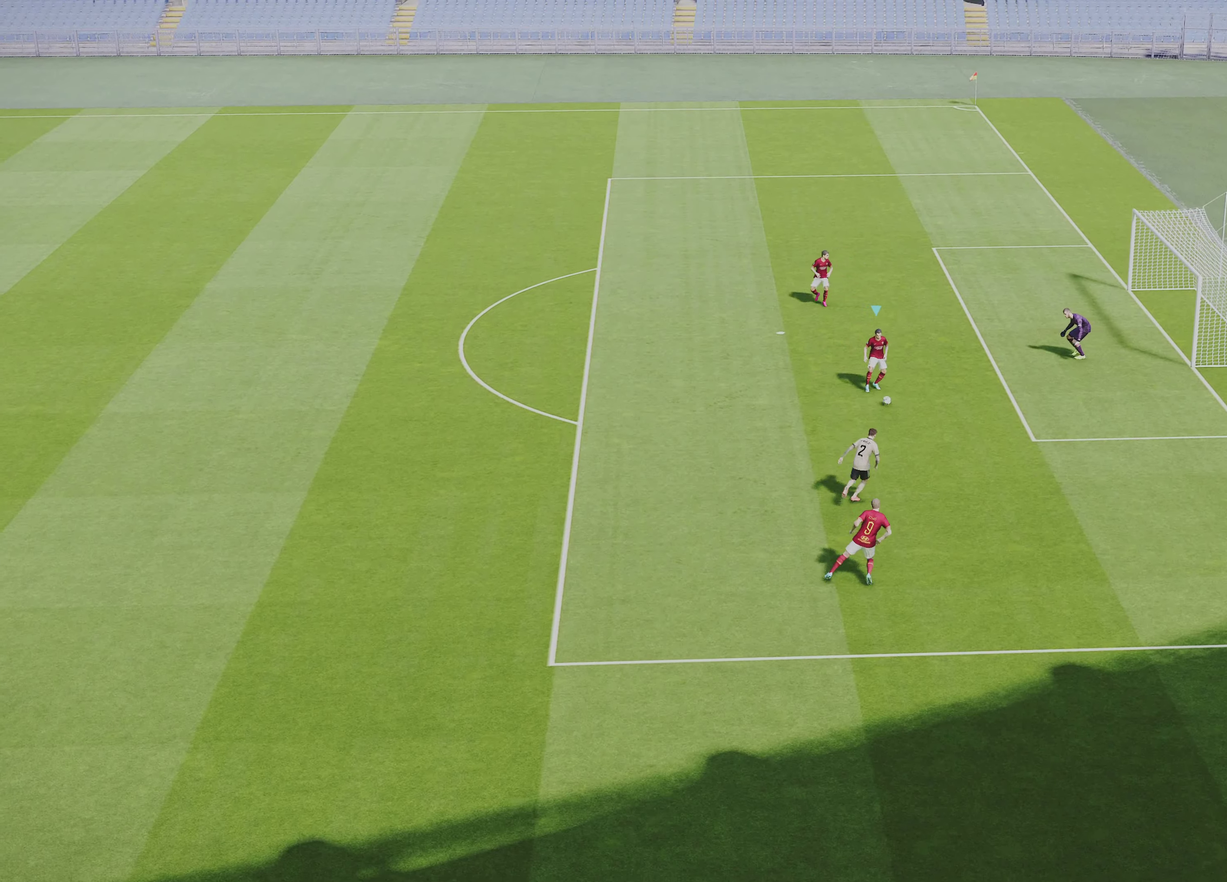
{"dt_ms": 601, "buttons": ["R1"], "left_stick": "right", "right_stick": "center", "events": [[401, "L1", "down"], [401, "SQUARE", "down"], [401, "left_stick", "up-left"], [434, "R2", "down"], [468, "left_stick", "up"], [501, "SQUARE", "up"], [534, "L1", "up"], [534, "R2", "up"], [568, "left_stick", "right"], [601, "R1", "down"]]}
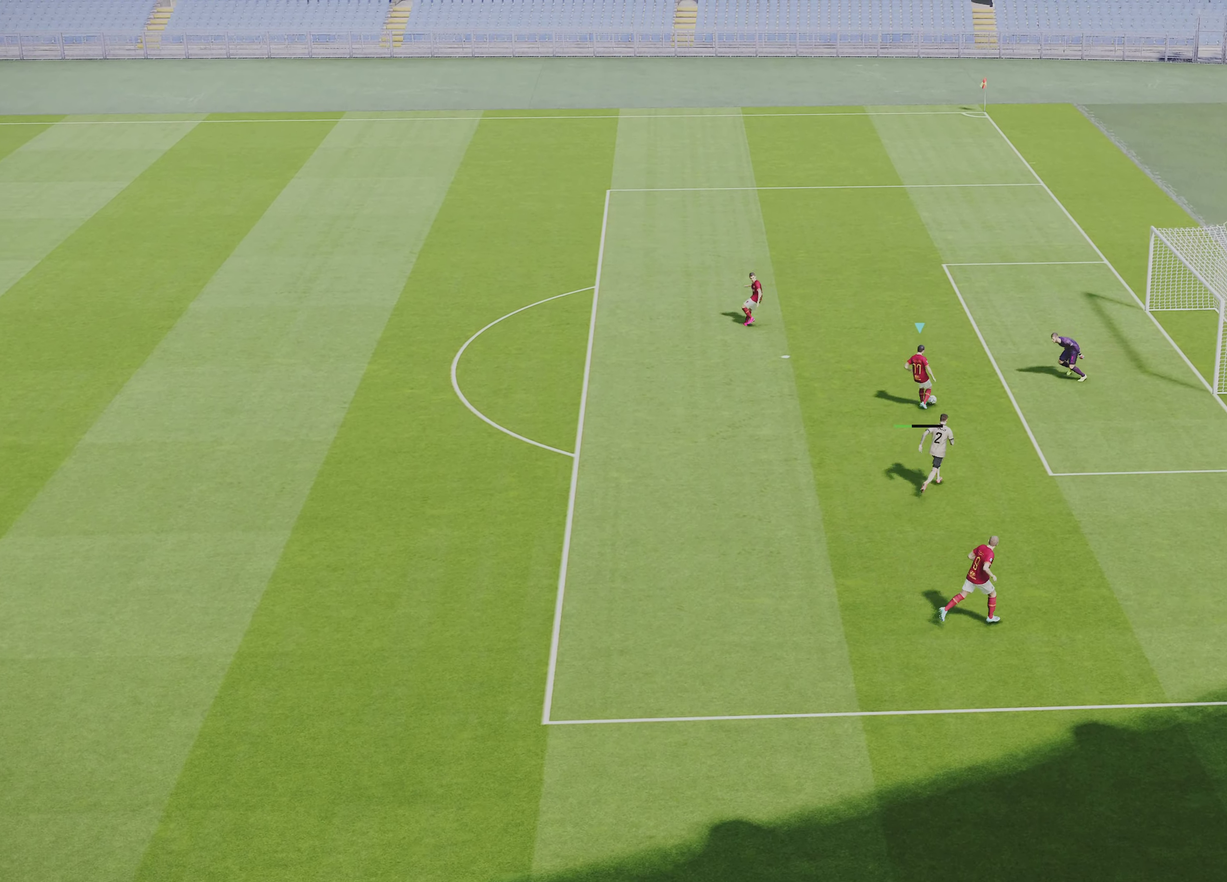
{"dt_ms": 400, "buttons": ["R1"], "left_stick": "down-right", "right_stick": "center", "events": [[33, "R2", "down"], [134, "R2", "up"], [200, "left_stick", "down-right"]]}
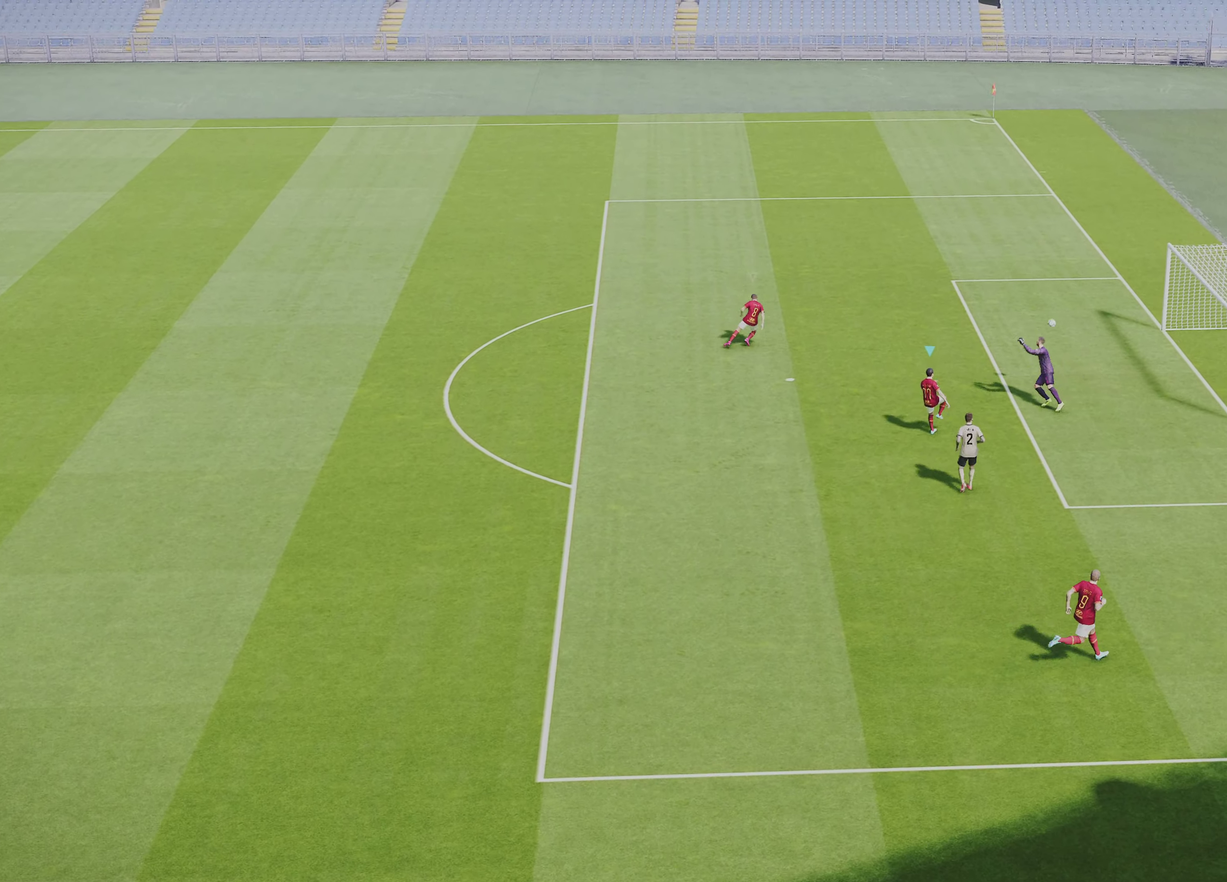
{"dt_ms": 401, "buttons": ["R1"], "left_stick": "down-right", "right_stick": "center", "events": []}
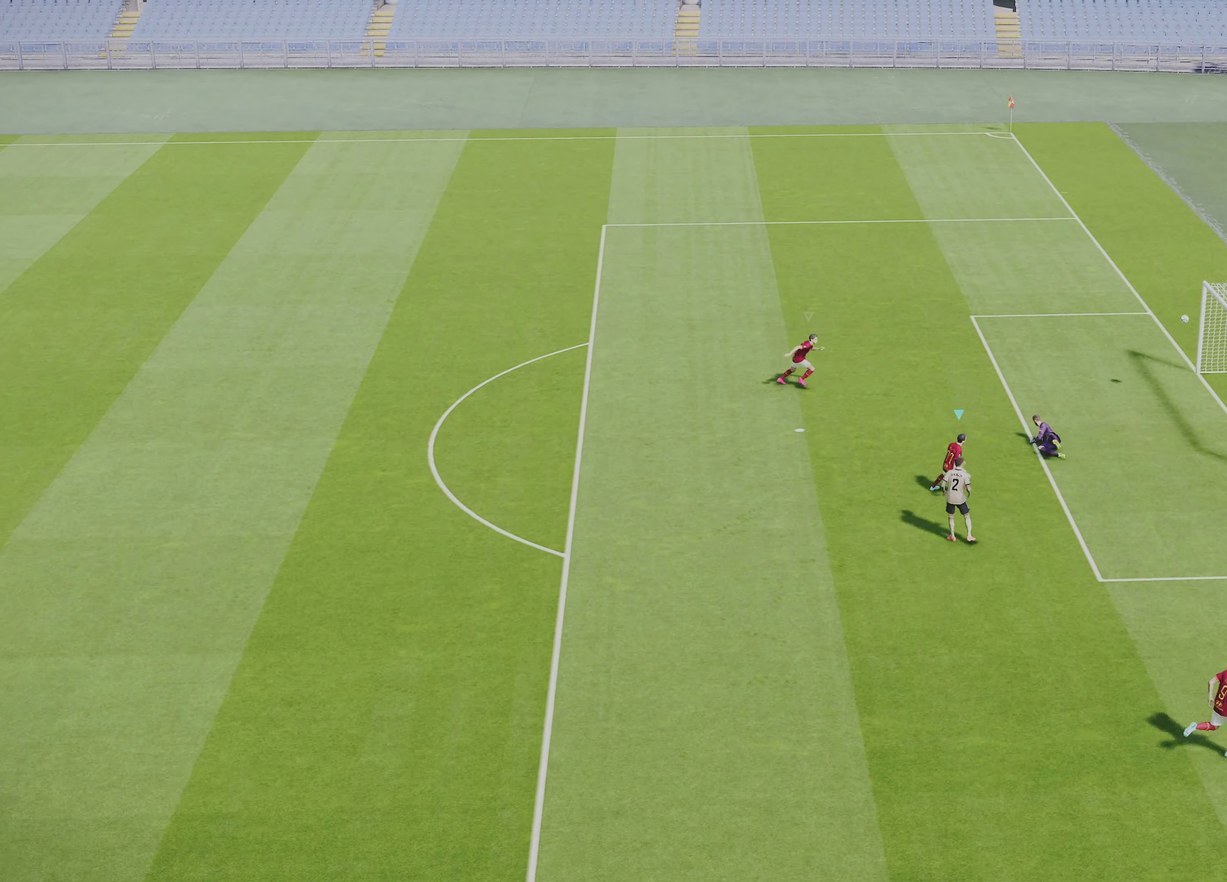
{"dt_ms": 600, "buttons": [], "left_stick": "center", "right_stick": "center", "events": [[67, "left_stick", "right"], [334, "R1", "up"], [534, "left_stick", "center"]]}
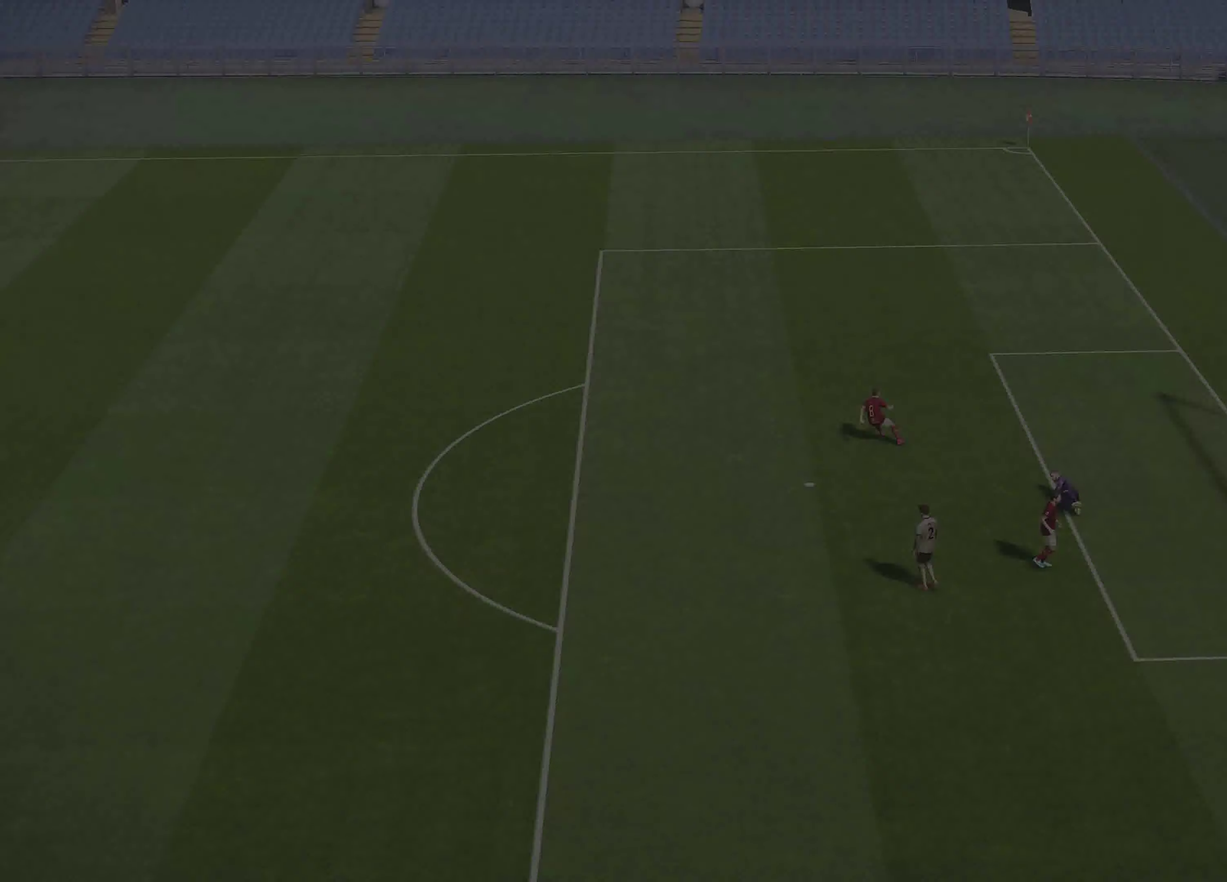
{"dt_ms": 401, "buttons": ["R1"], "left_stick": "down-left", "right_stick": "center", "events": [[334, "R1", "down"], [334, "left_stick", "down-left"]]}
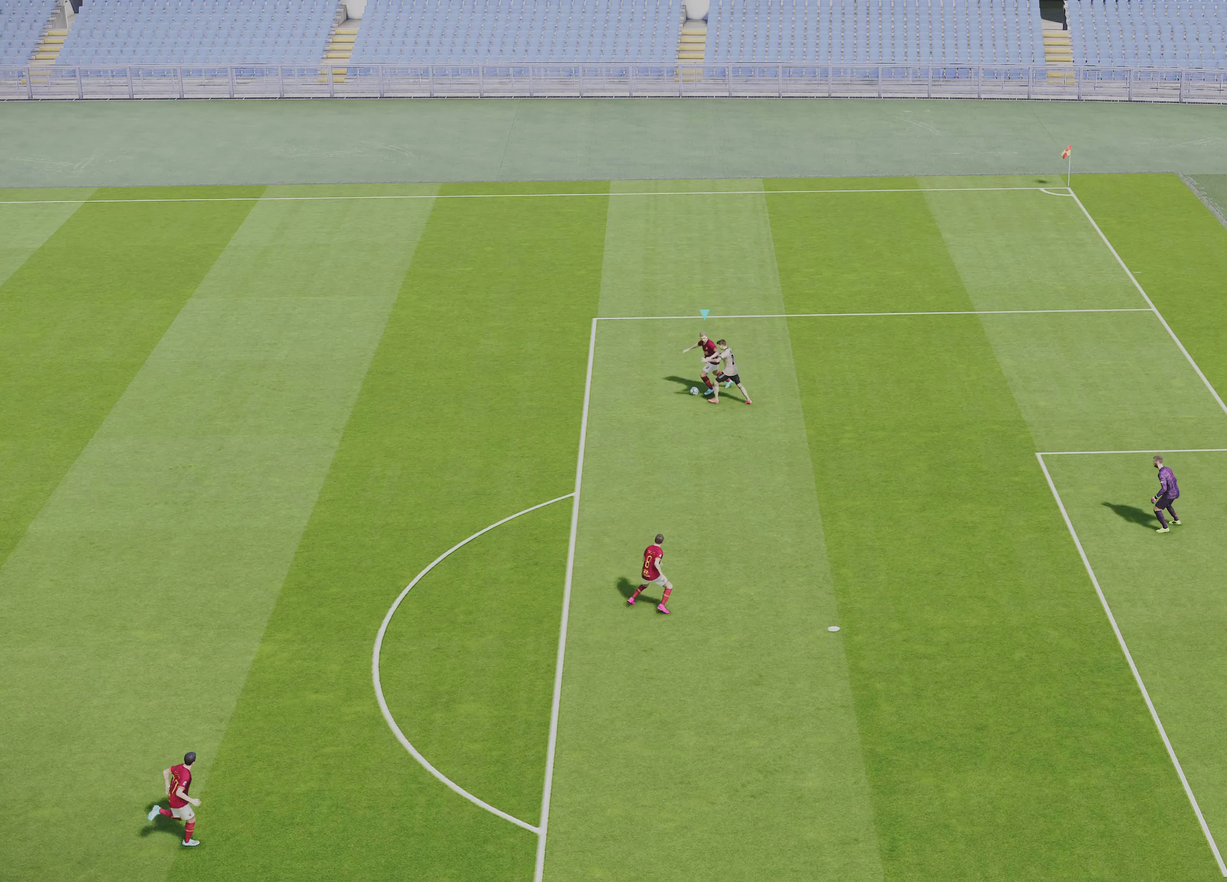
{"dt_ms": 600, "buttons": [], "left_stick": "down", "right_stick": "center", "events": [[67, "R1", "up"], [434, "left_stick", "left"], [500, "left_stick", "down-left"], [600, "left_stick", "down"]]}
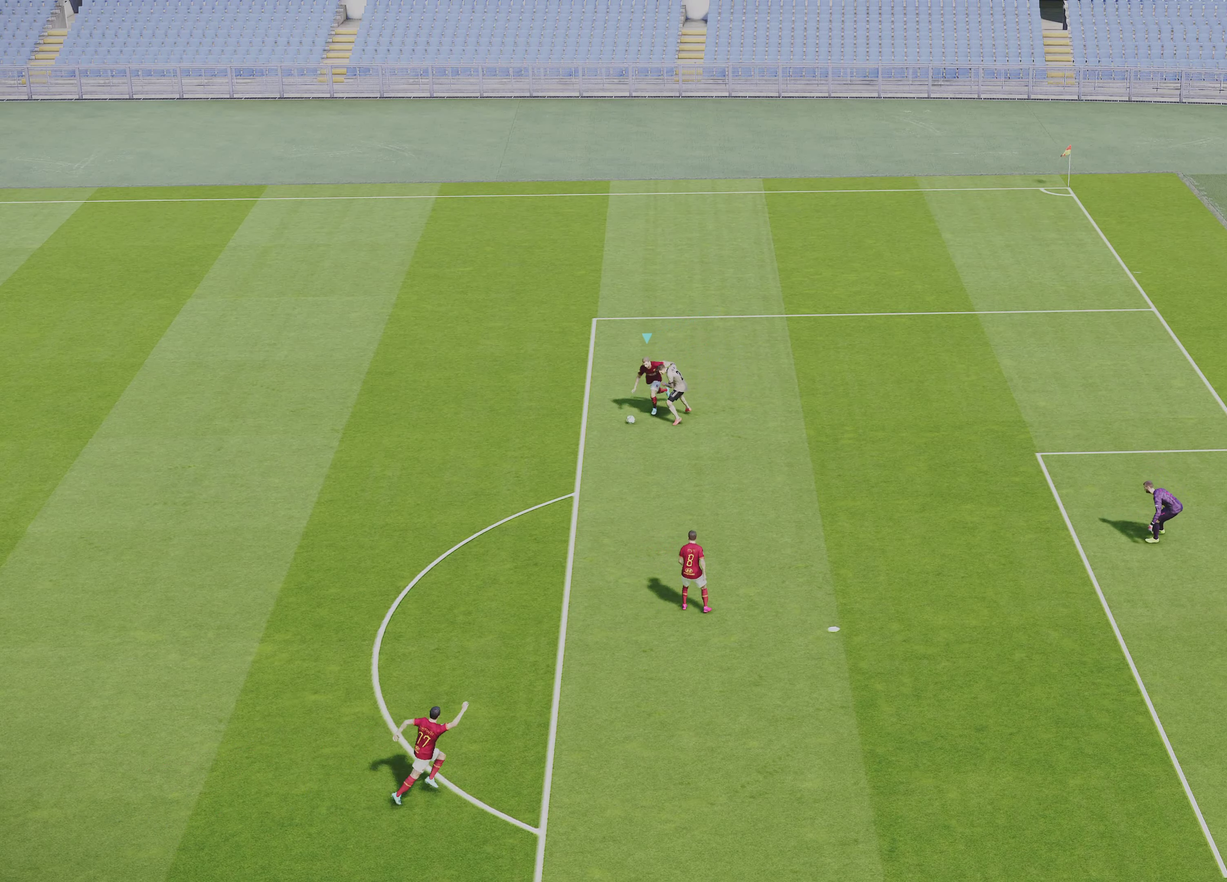
{"dt_ms": 401, "buttons": ["R1"], "left_stick": "down-right", "right_stick": "center", "events": [[101, "R1", "down"], [301, "left_stick", "down-right"]]}
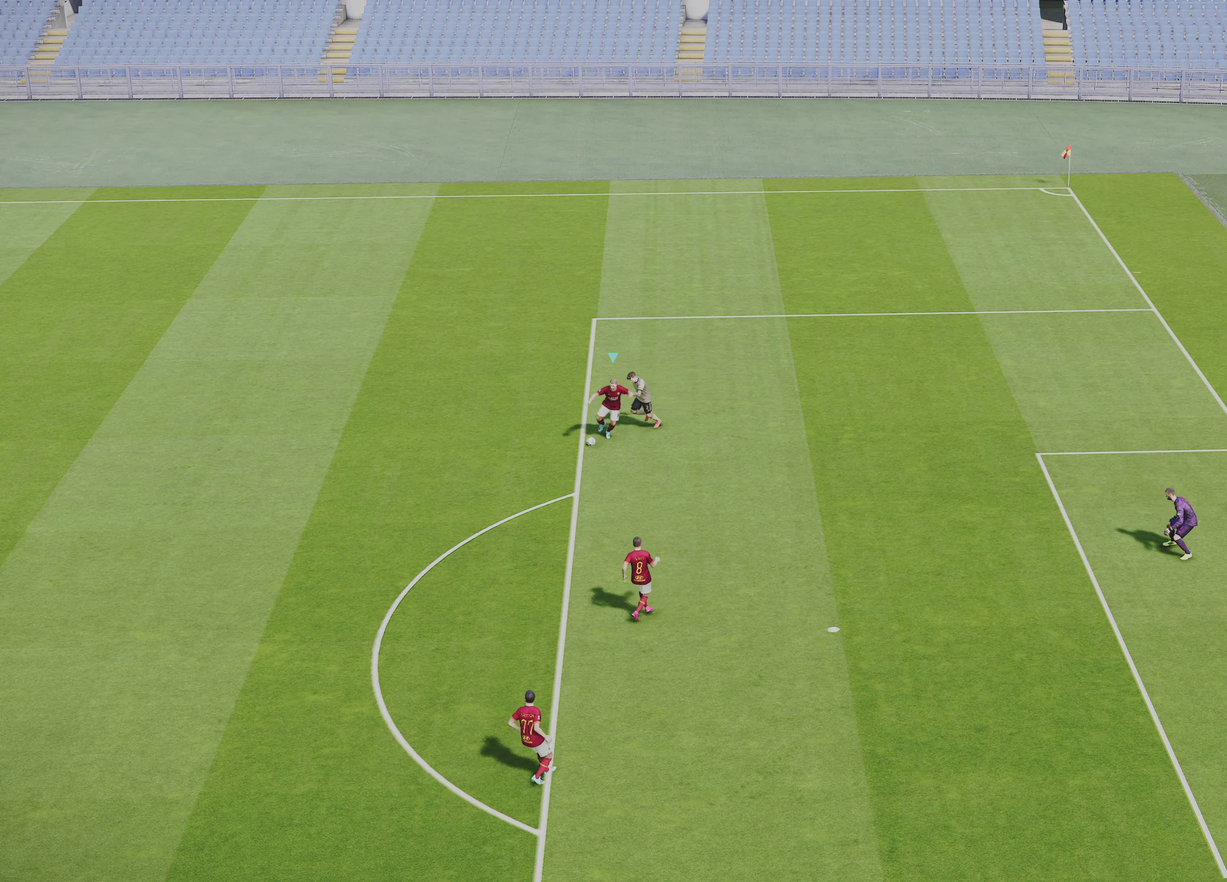
{"dt_ms": 600, "buttons": ["R1"], "left_stick": "down-right", "right_stick": "center", "events": []}
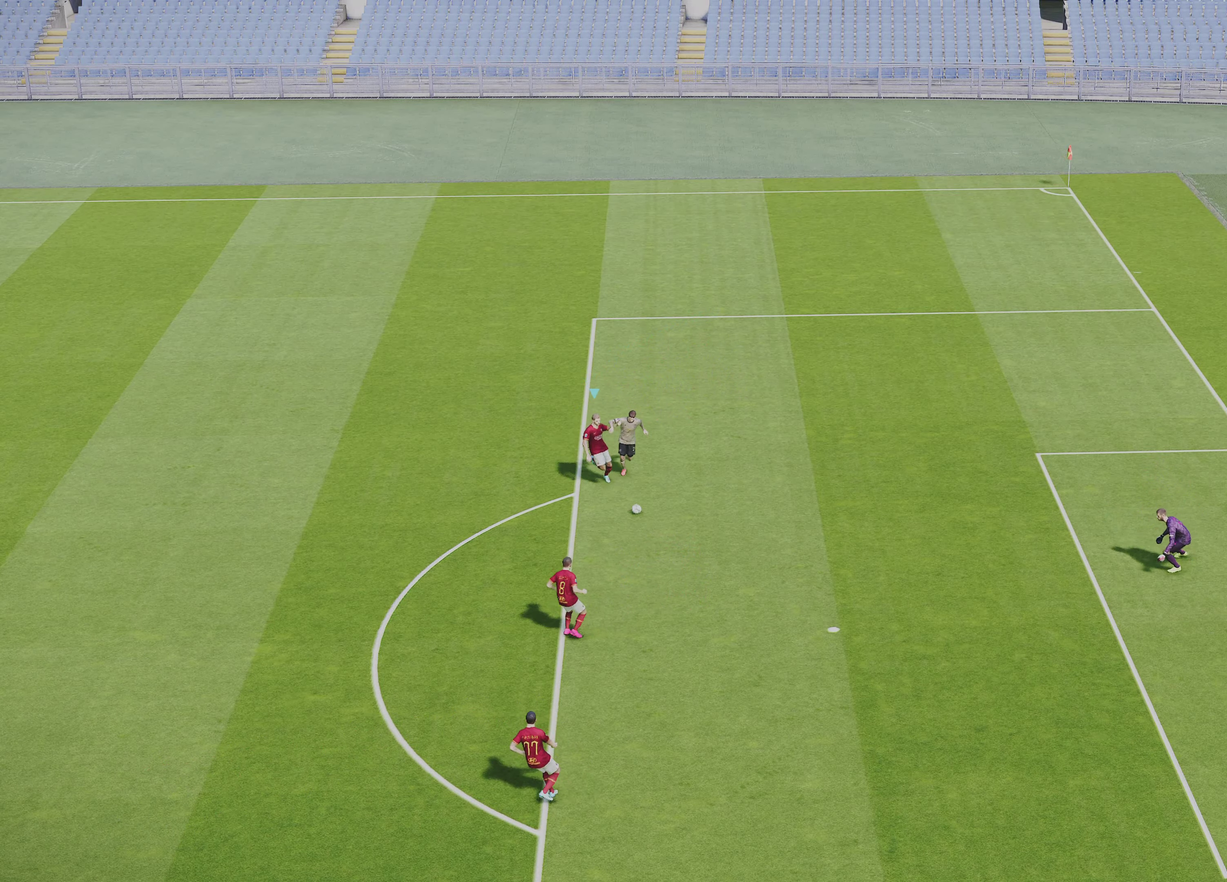
{"dt_ms": 701, "buttons": ["R1", "R2"], "left_stick": "down-right", "right_stick": "center", "events": [[334, "R2", "down"], [334, "left_stick", "down"], [534, "left_stick", "down-right"]]}
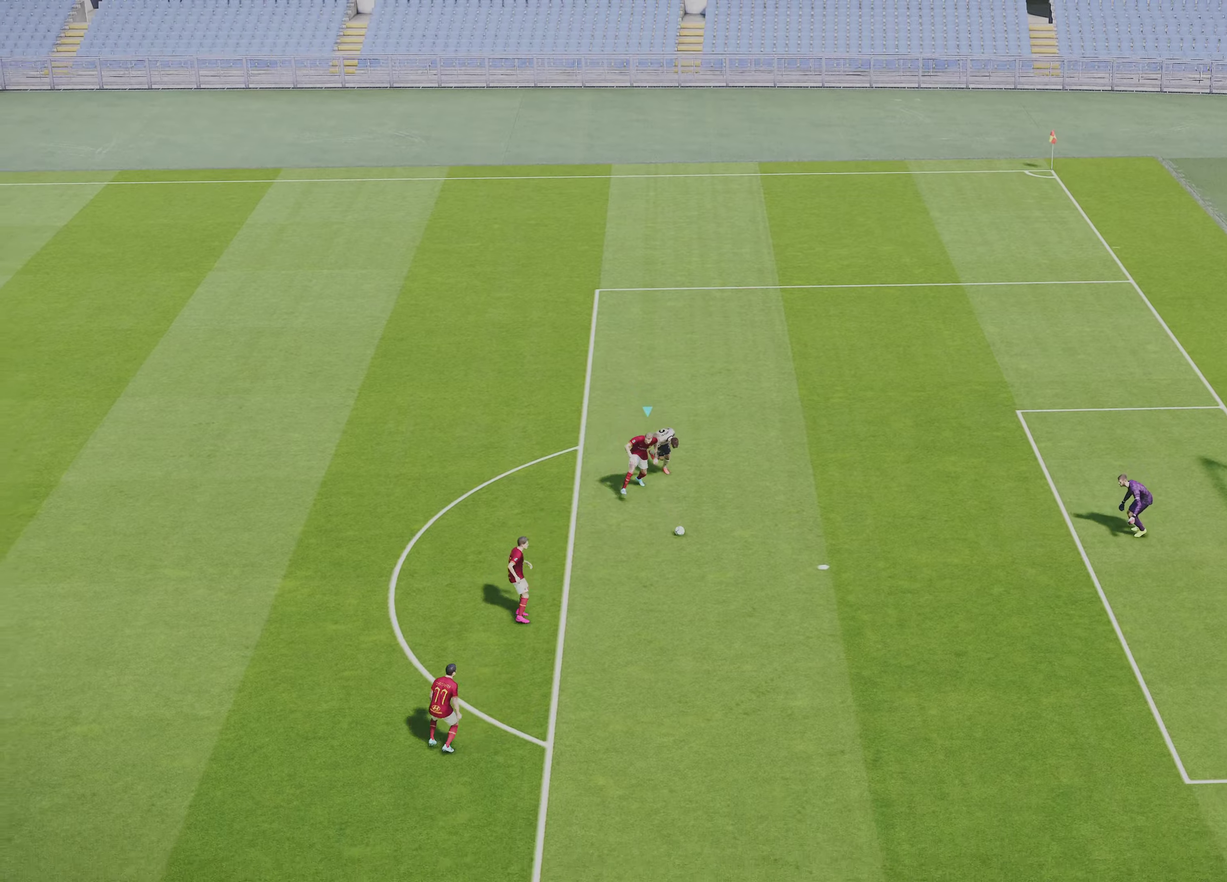
{"dt_ms": 301, "buttons": ["R1"], "left_stick": "down-right", "right_stick": "center", "events": [[34, "left_stick", "down"], [167, "R2", "up"], [267, "left_stick", "down-right"]]}
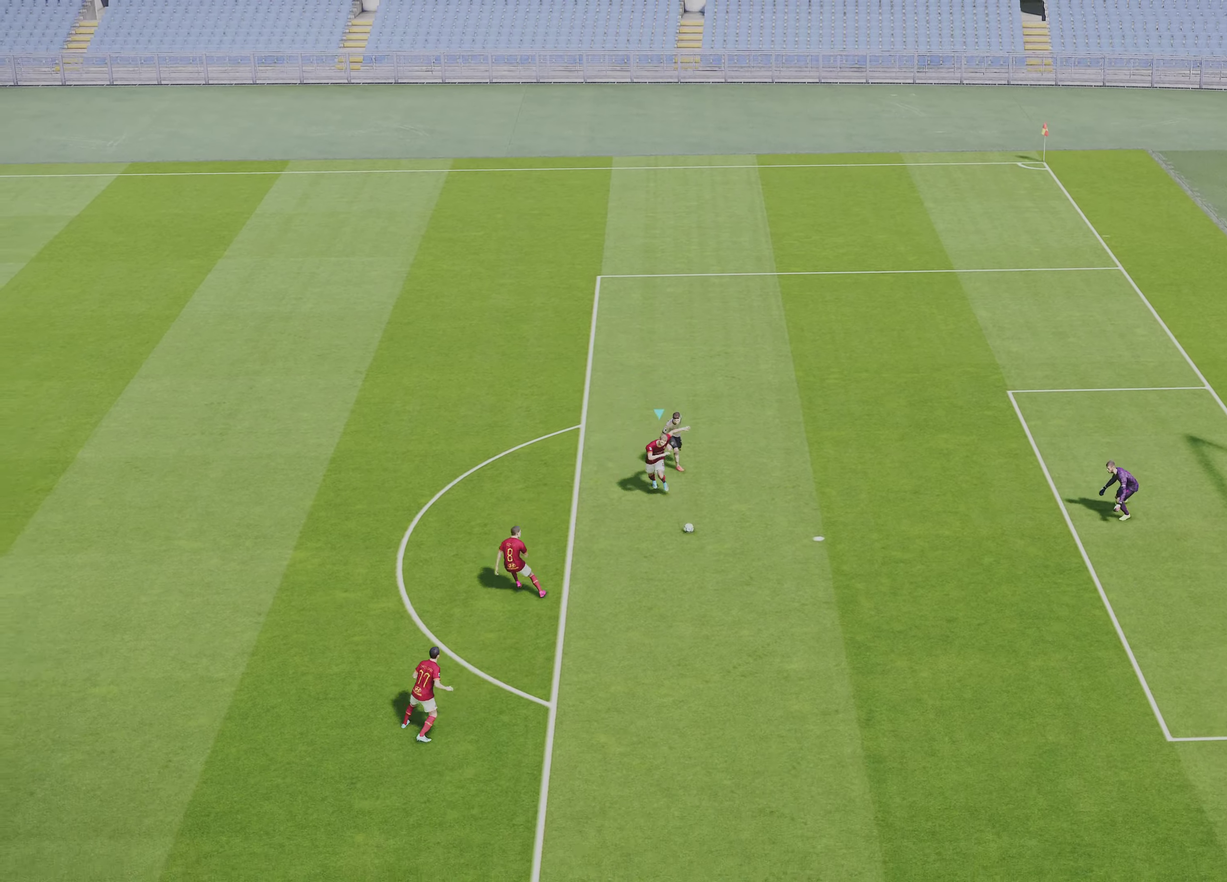
{"dt_ms": 500, "buttons": [], "left_stick": "down-right", "right_stick": "center", "events": [[133, "R1", "up"]]}
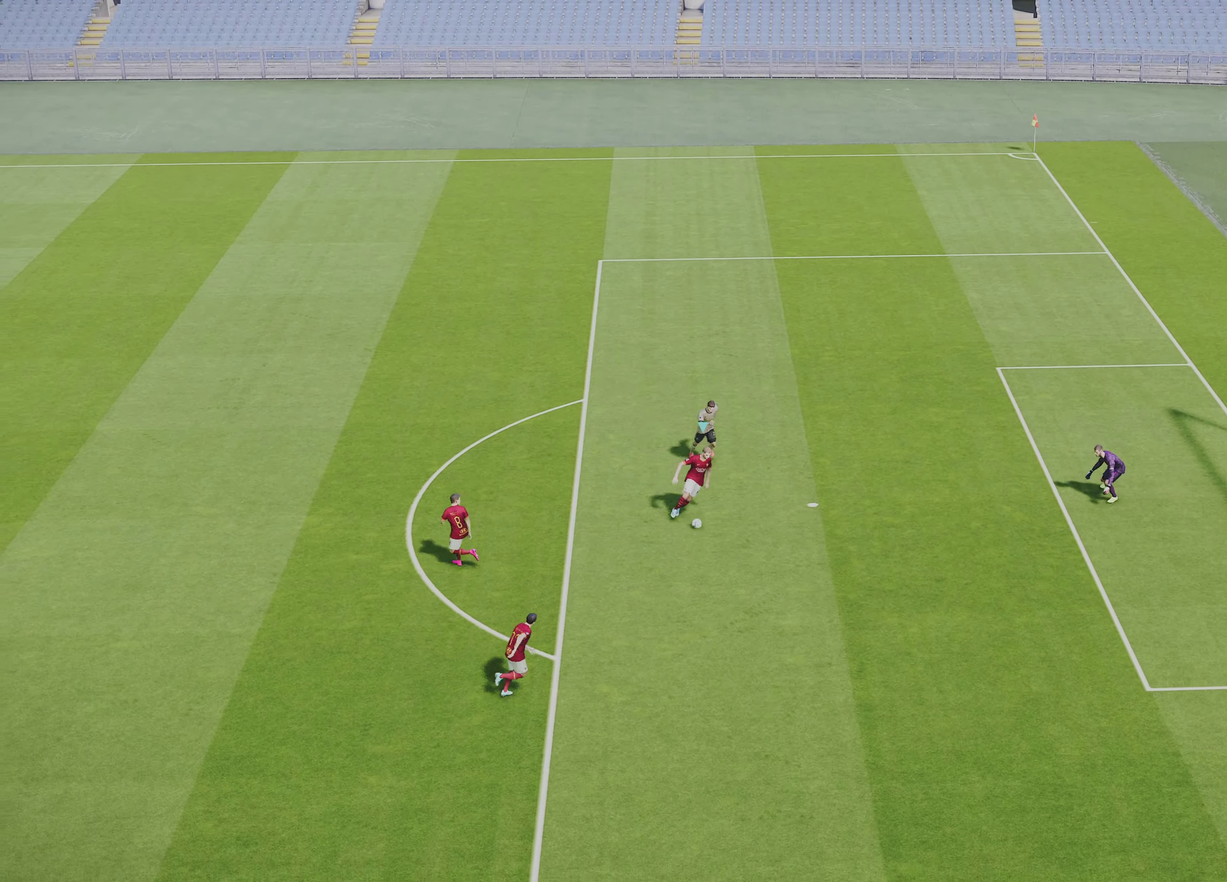
{"dt_ms": 501, "buttons": [], "left_stick": "down-right", "right_stick": "center", "events": [[301, "R2", "down"], [334, "SQUARE", "down"], [501, "R2", "up"], [501, "SQUARE", "up"]]}